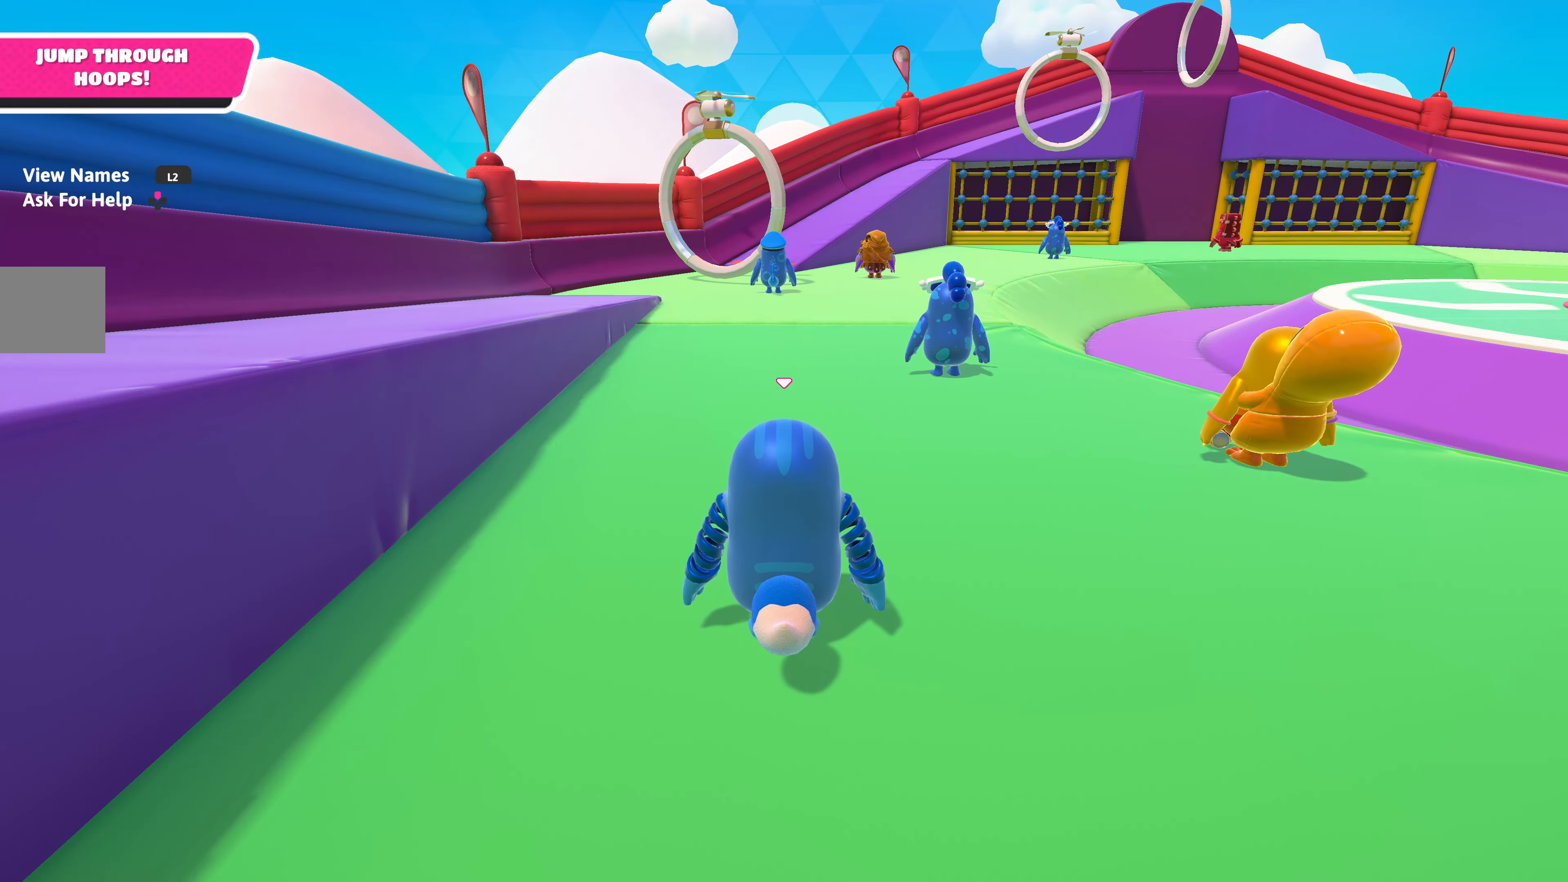
Gameplay with a controller (PlayStation layout); each line is a JSON object with the inputs held at the frame after it. "events" lists button and stick changes between this image and that frame as [ms after this image, input, new state], when the widget could be followed in between.
{"buttons": [], "left_stick": "center", "right_stick": "right", "events": [[216, "right_stick", "right"]]}
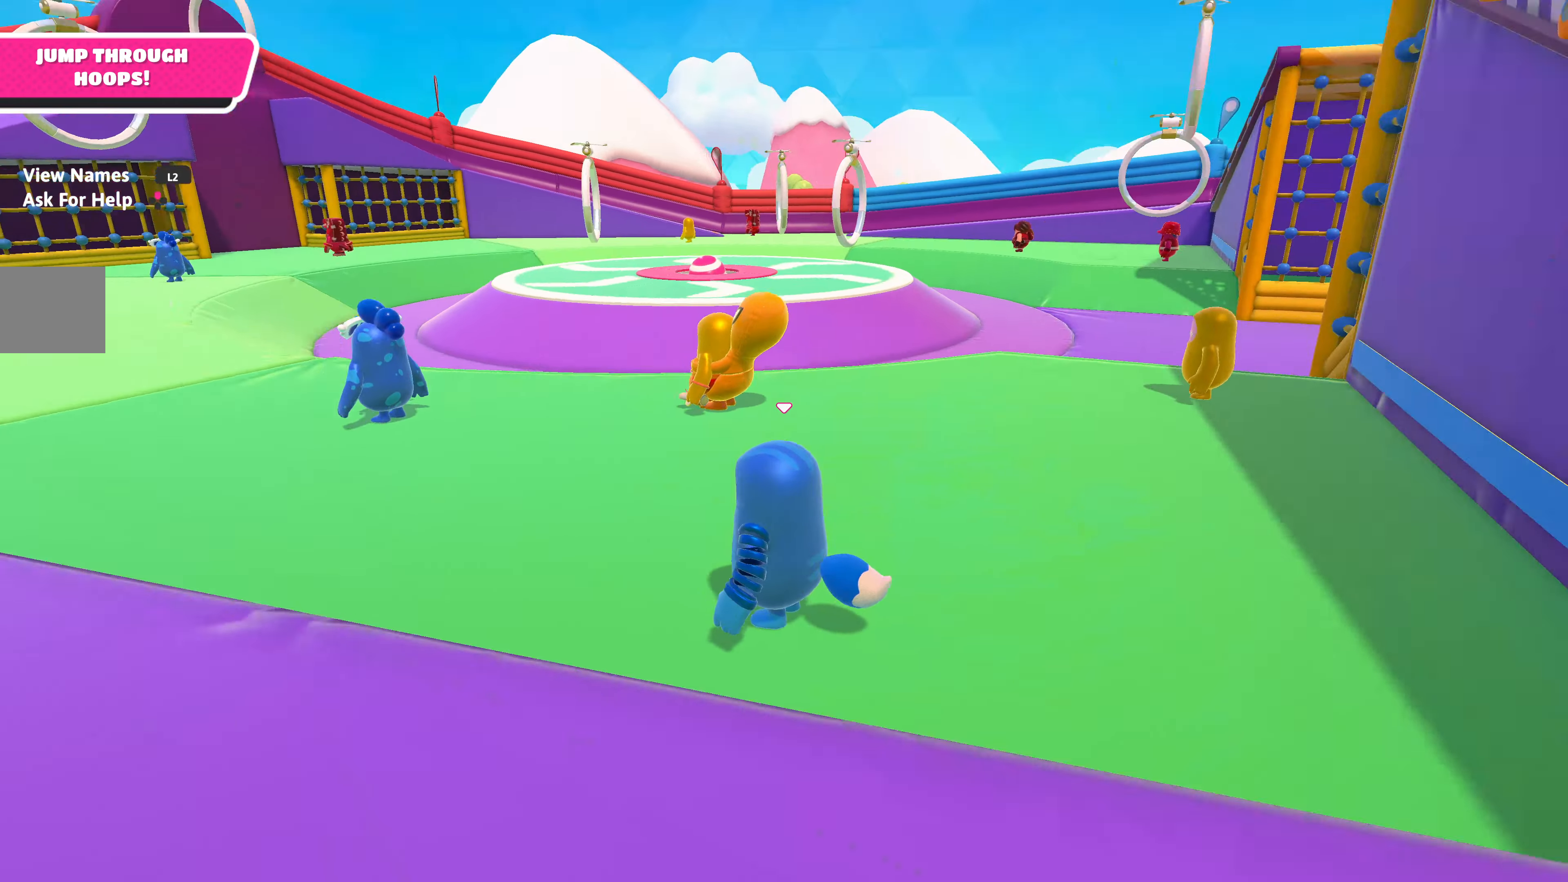
{"buttons": [], "left_stick": "center", "right_stick": "center", "events": [[300, "right_stick", "center"]]}
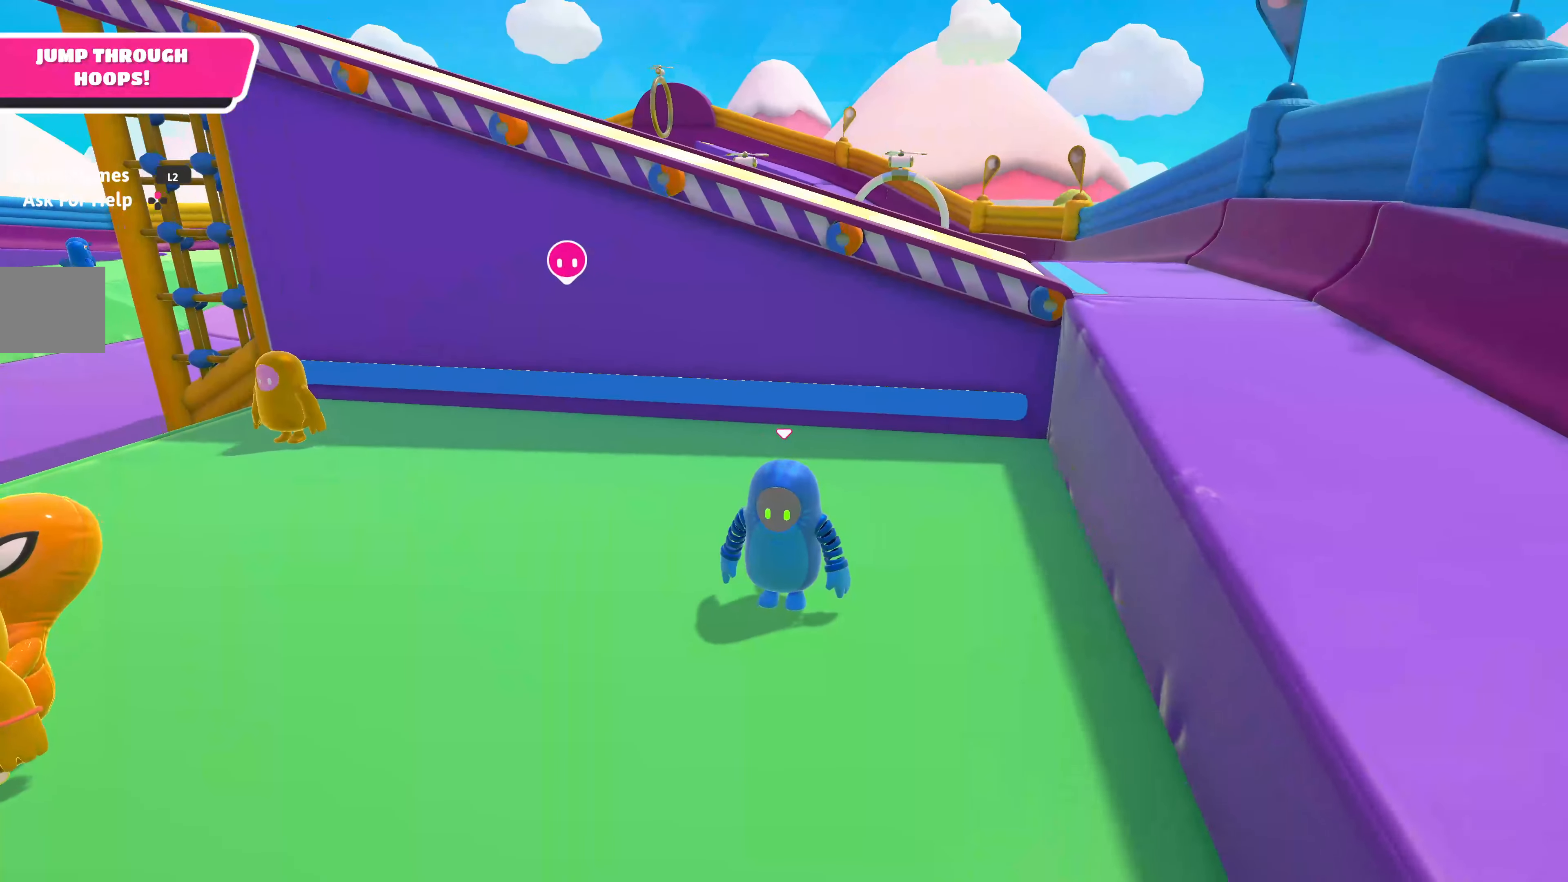
{"buttons": [], "left_stick": "center", "right_stick": "center", "events": [[116, "right_stick", "up-right"], [266, "right_stick", "center"]]}
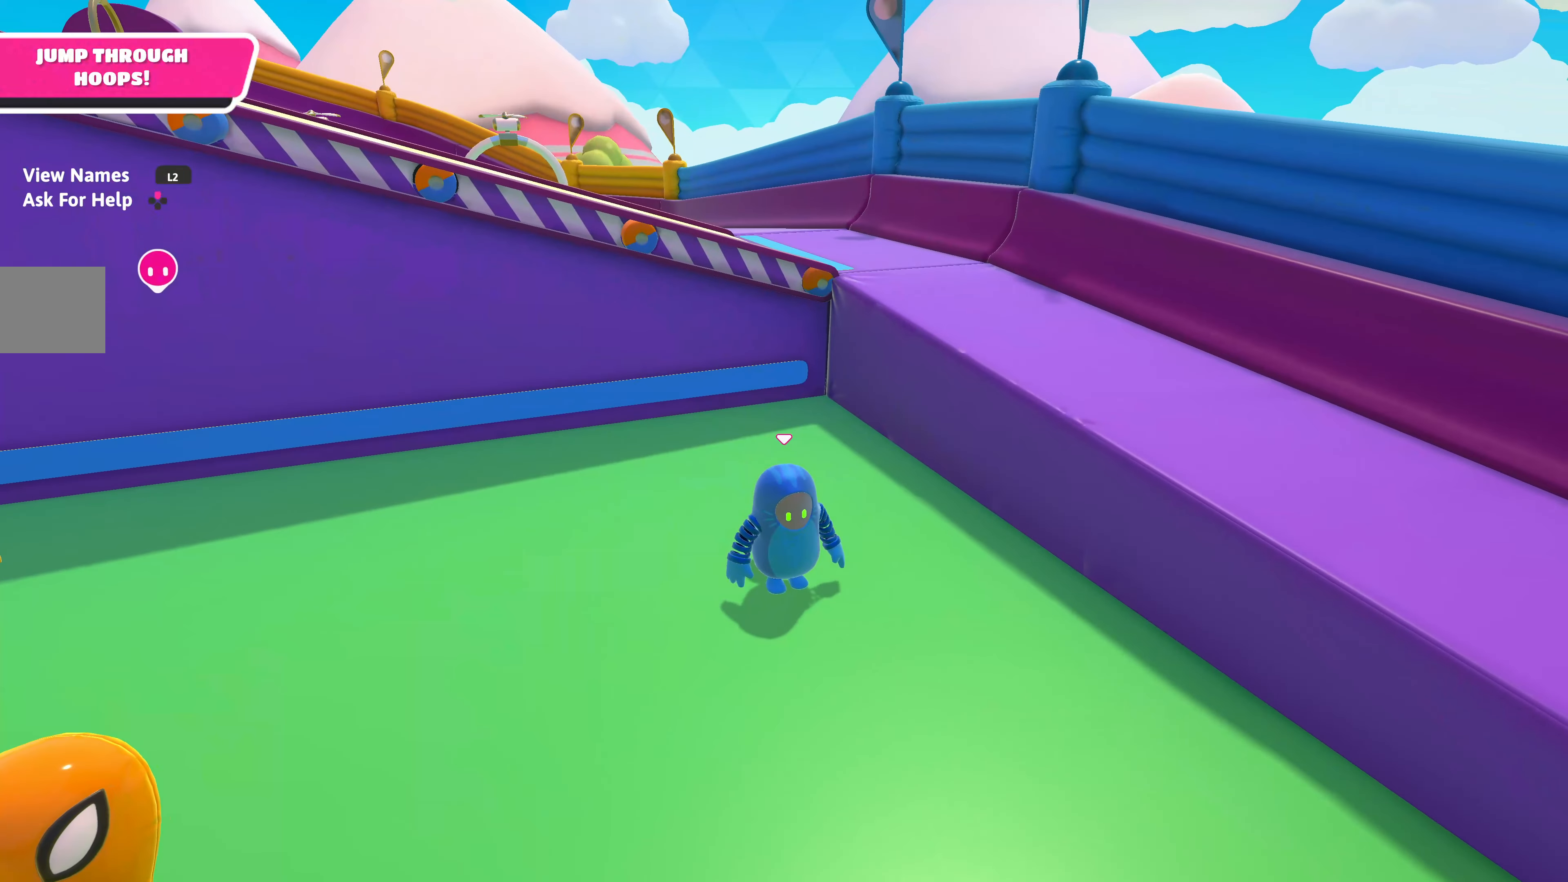
{"buttons": [], "left_stick": "center", "right_stick": "up-left", "events": [[483, "right_stick", "up-left"]]}
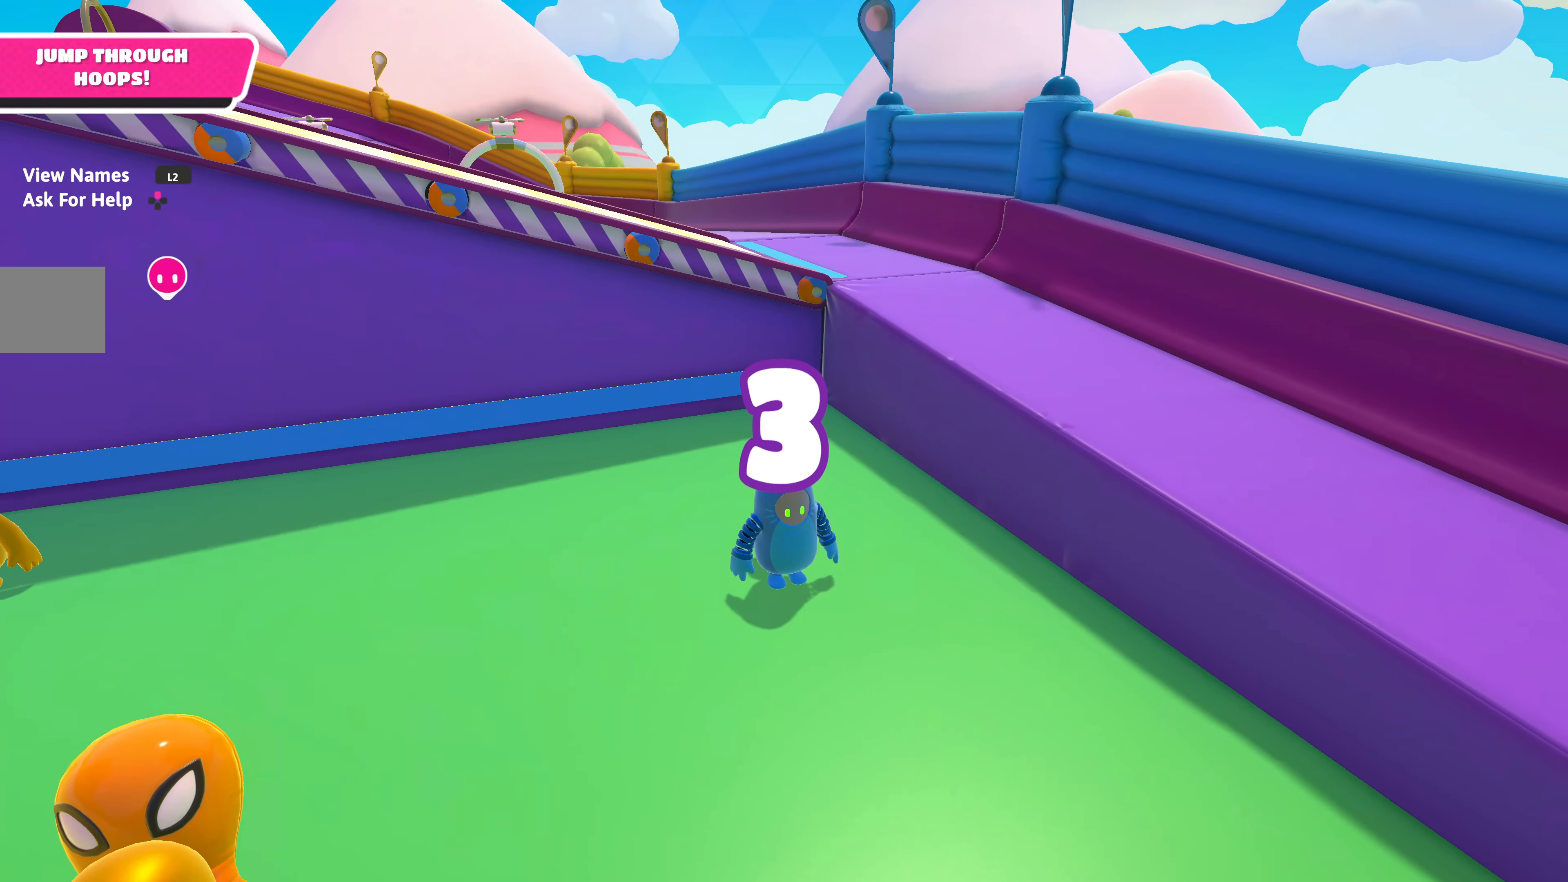
{"buttons": [], "left_stick": "center", "right_stick": "center", "events": [[183, "right_stick", "center"]]}
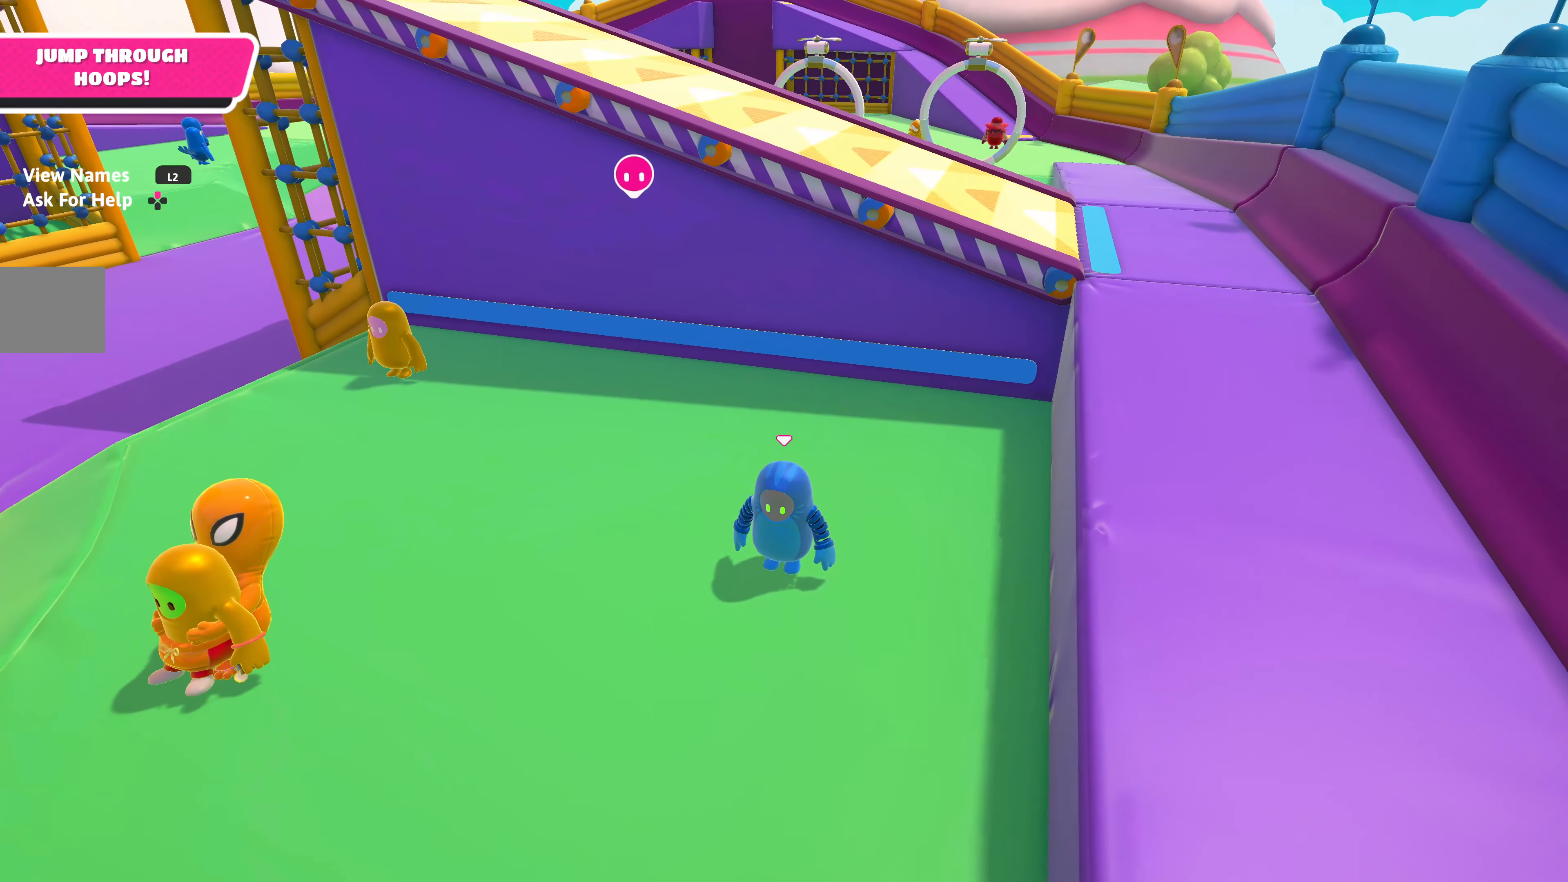
{"buttons": [], "left_stick": "down-right", "right_stick": "center", "events": [[266, "right_stick", "right"], [416, "left_stick", "down-right"], [466, "right_stick", "center"]]}
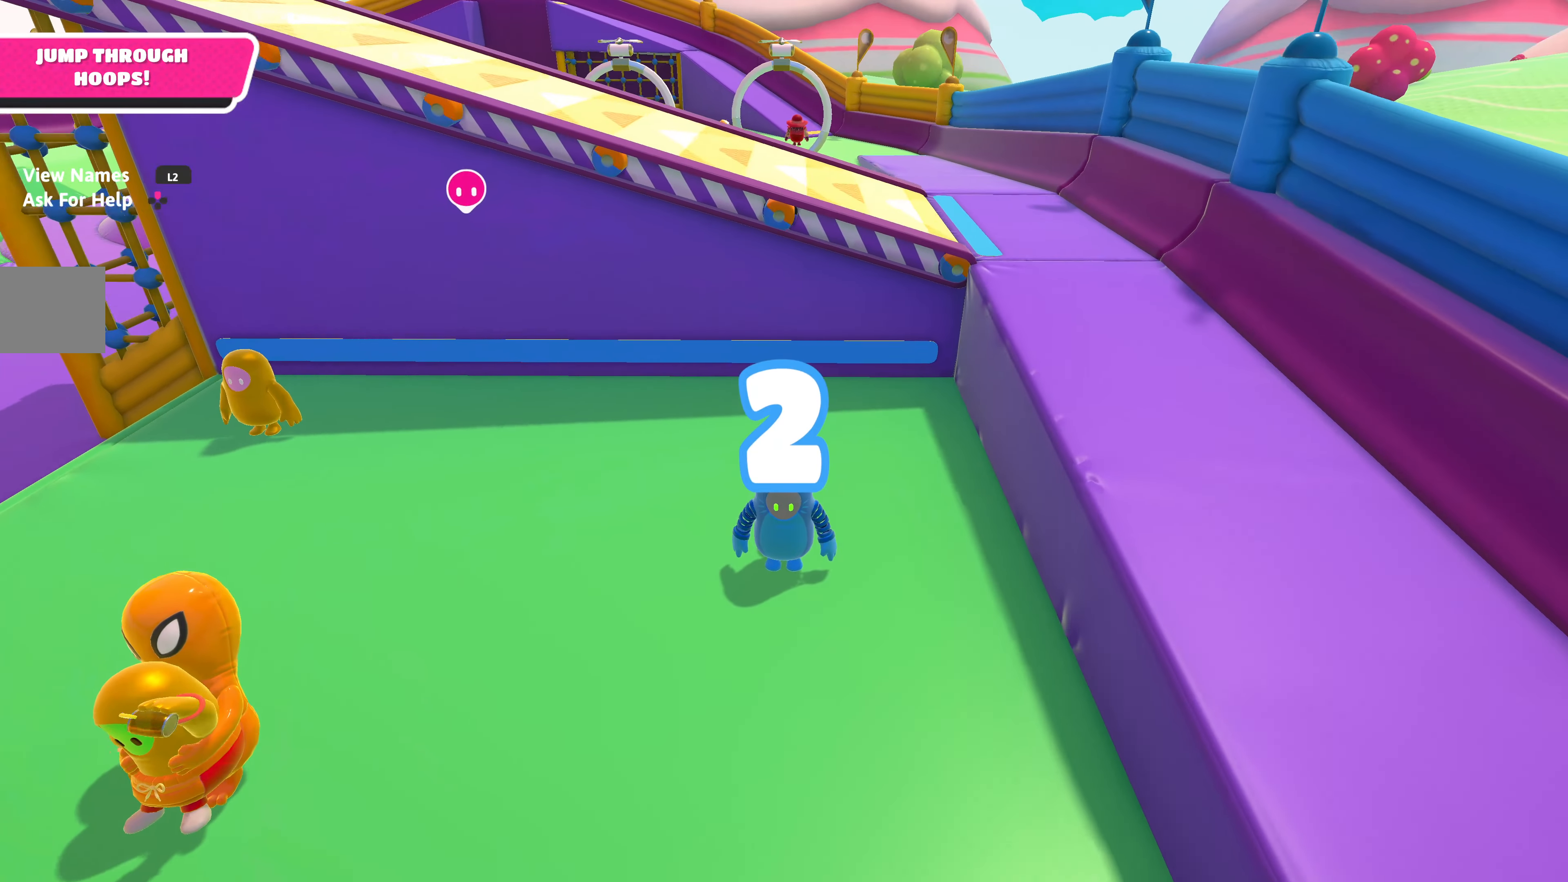
{"buttons": [], "left_stick": "down-right", "right_stick": "center", "events": [[250, "right_stick", "right"], [400, "right_stick", "center"]]}